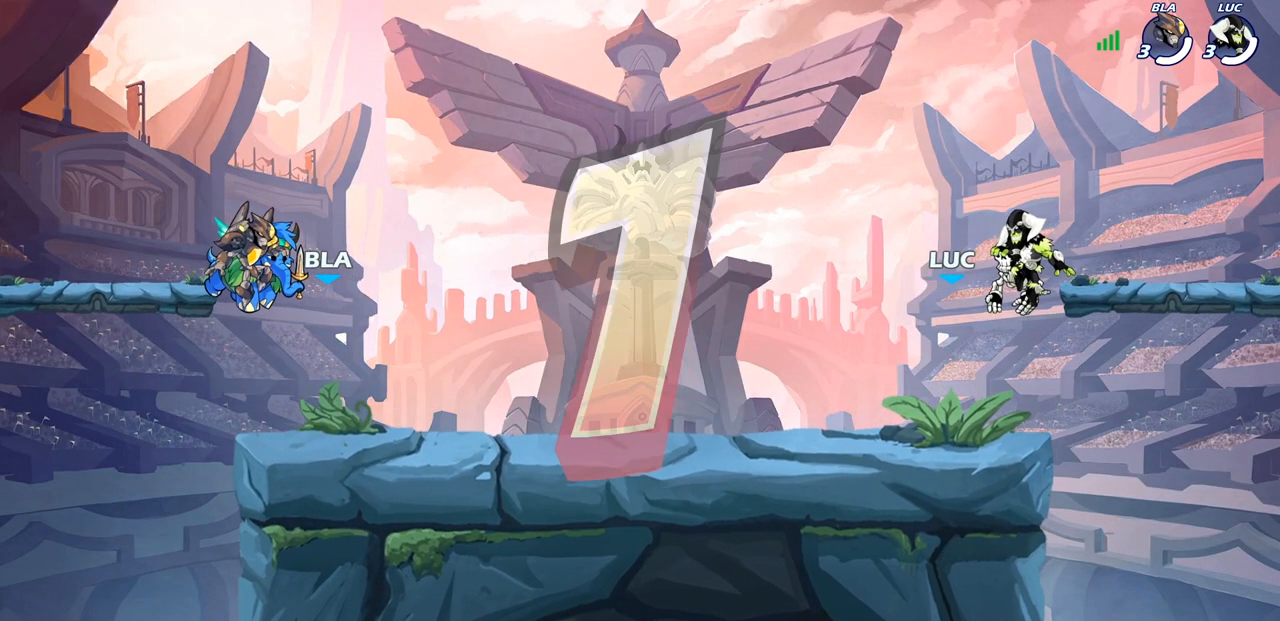
Gameplay with a controller (PlayStation layout); each line is a JSON object with the inputs held at the frame after it. "events" lists button and stick changes between this image and that frame as [ms after this image, input, new state], when the widget could be followed in between.
{"buttons": ["SELECT"], "left_stick": "center", "right_stick": "center", "events": [[433, "SELECT", "down"]]}
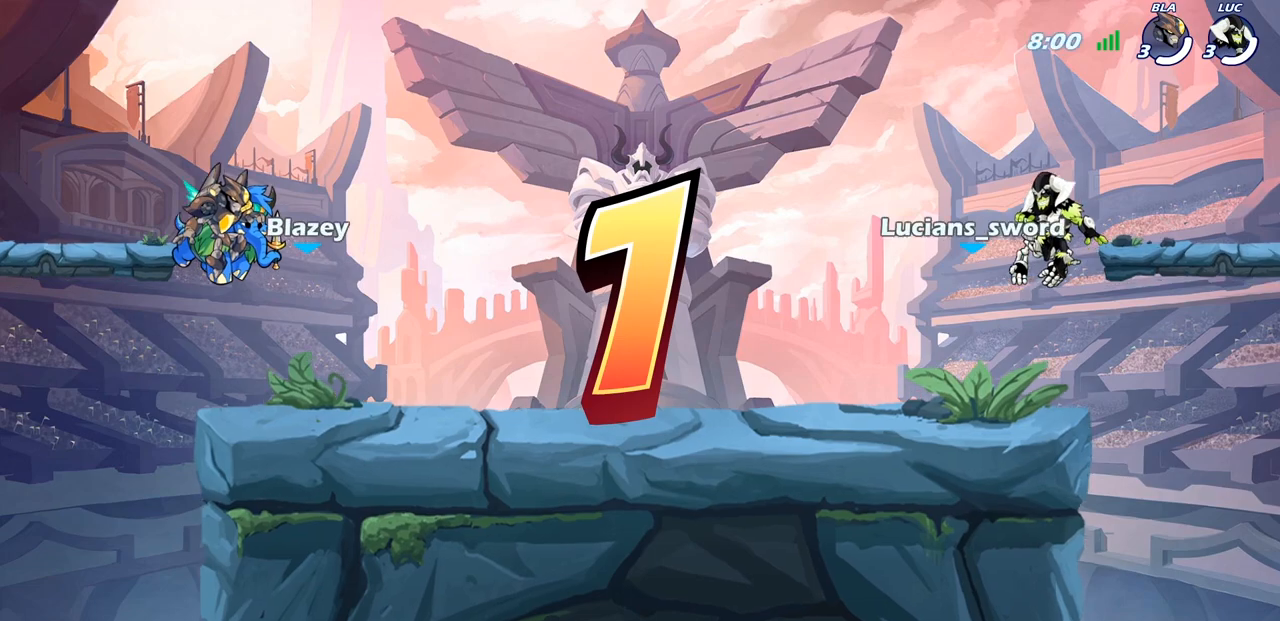
{"buttons": ["SELECT"], "left_stick": "center", "right_stick": "center", "events": []}
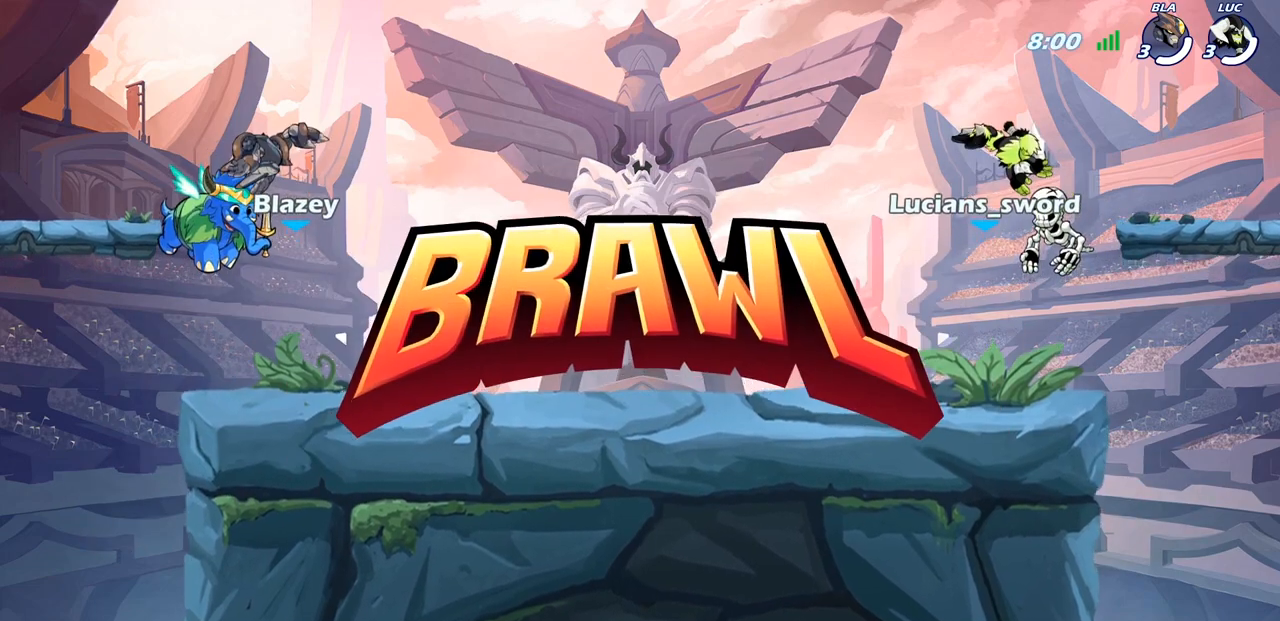
{"buttons": ["SELECT"], "left_stick": "center", "right_stick": "center", "events": []}
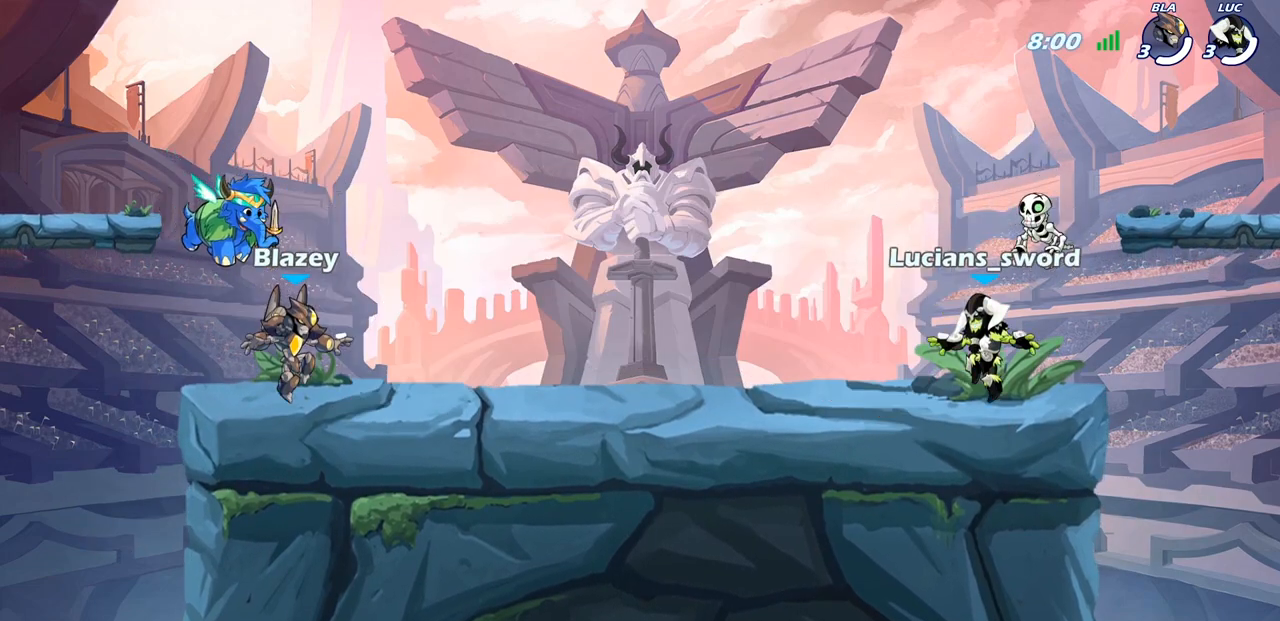
{"buttons": [], "left_stick": "center", "right_stick": "center", "events": [[117, "right_stick", "up-left"], [267, "right_stick", "center"], [417, "SELECT", "up"]]}
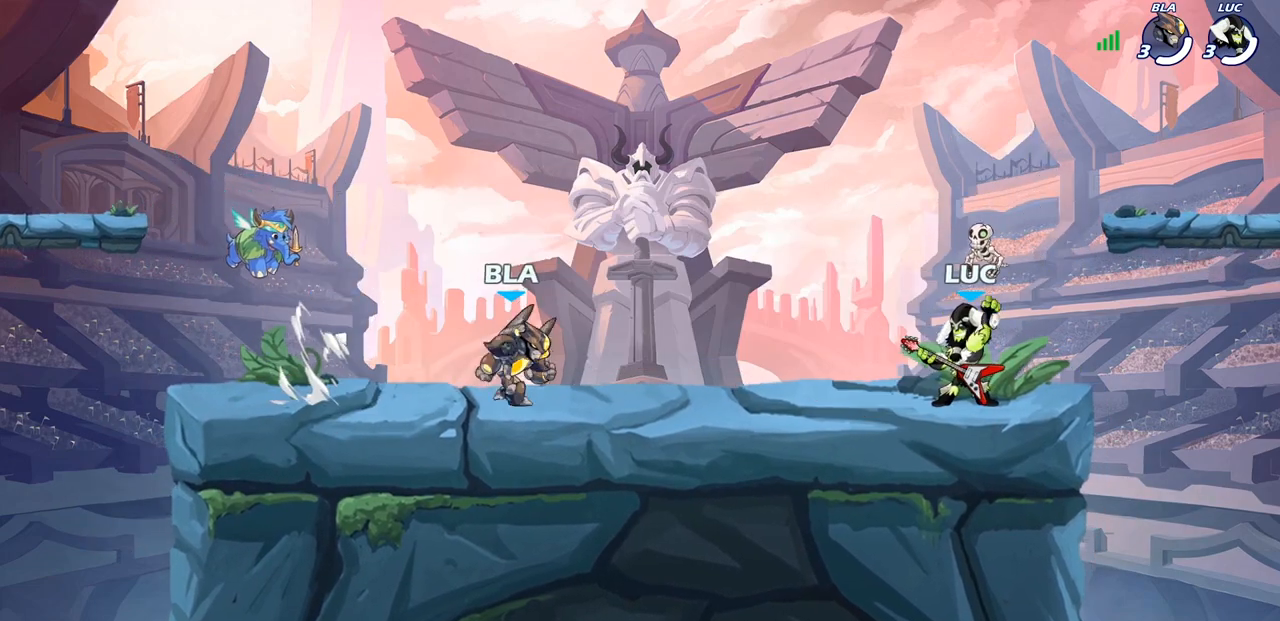
{"buttons": [], "left_stick": "center", "right_stick": "center", "events": []}
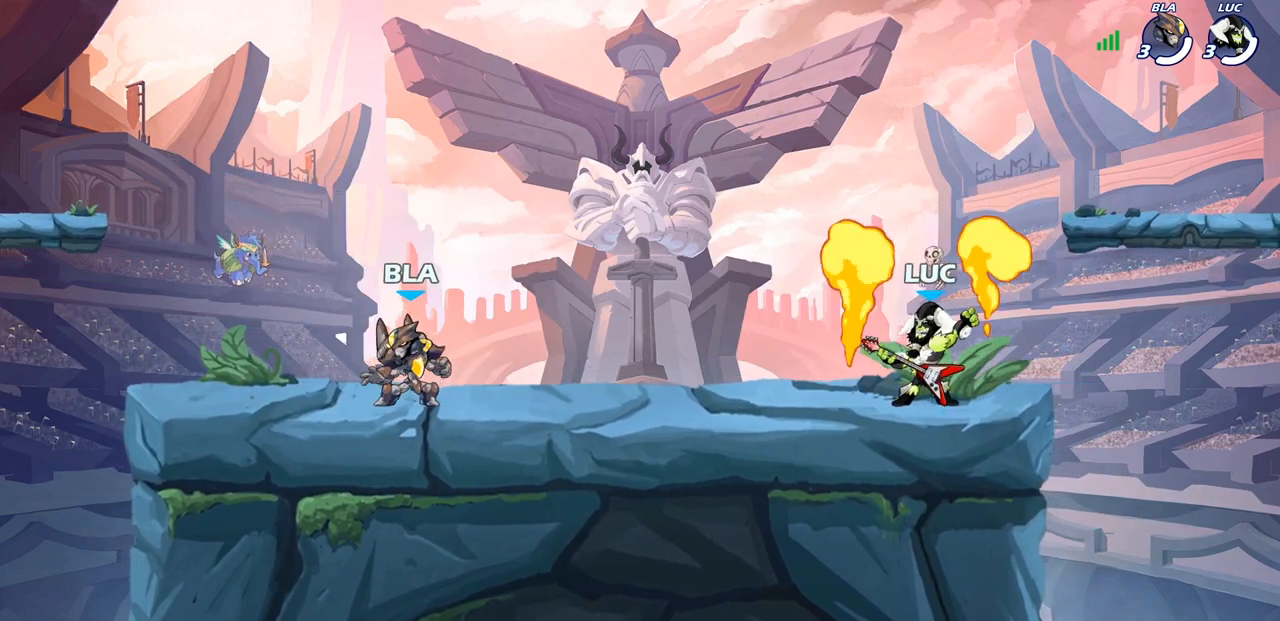
{"buttons": [], "left_stick": "up-left", "right_stick": "center", "events": [[433, "left_stick", "up-left"]]}
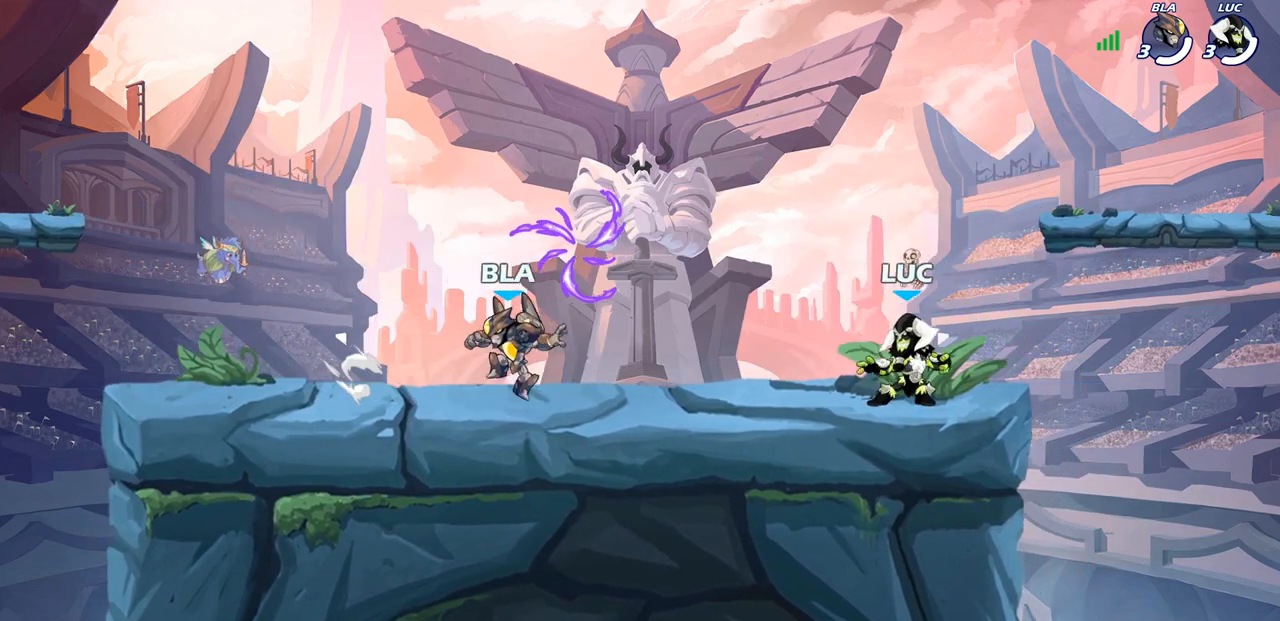
{"buttons": [], "left_stick": "up-left", "right_stick": "center", "events": [[33, "left_stick", "left"], [50, "R2", "down"], [83, "CROSS", "down"], [183, "CROSS", "up"], [183, "R2", "up"], [333, "CROSS", "down"], [367, "R1", "down"], [450, "left_stick", "up-left"], [483, "CROSS", "up"], [500, "R1", "up"]]}
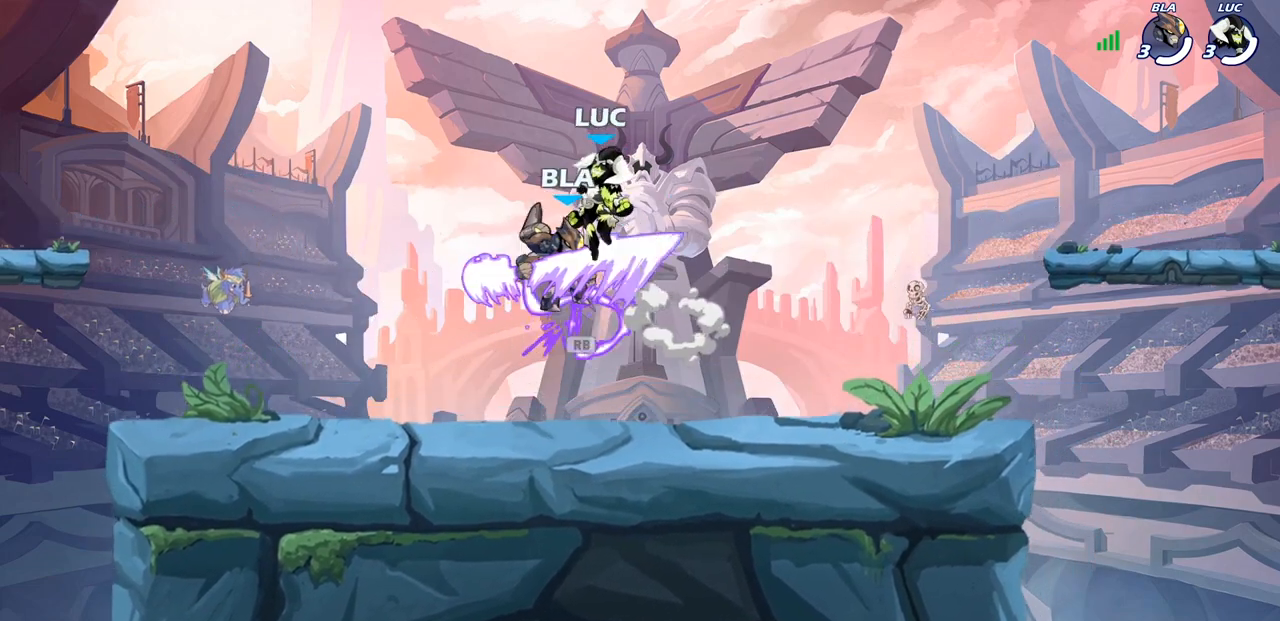
{"buttons": [], "left_stick": "down-left", "right_stick": "center", "events": [[50, "CROSS", "down"], [50, "left_stick", "up-right"], [183, "CROSS", "up"], [183, "left_stick", "up-left"], [350, "left_stick", "down-left"]]}
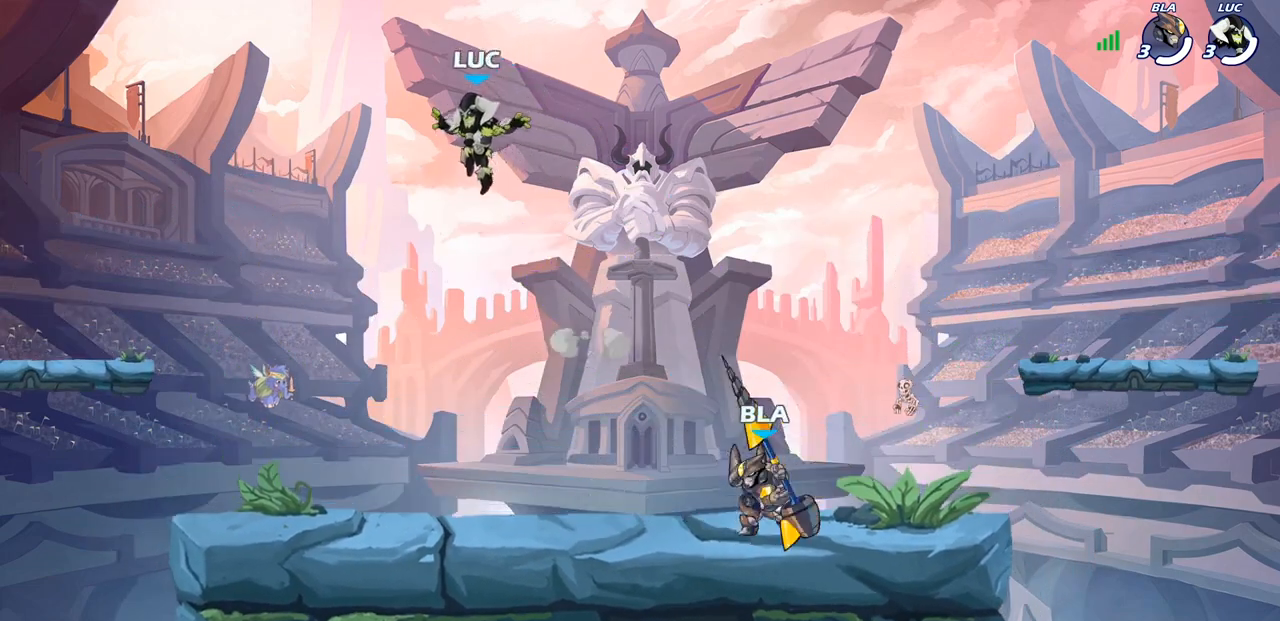
{"buttons": ["CROSS"], "left_stick": "left", "right_stick": "center", "events": [[317, "left_stick", "left"], [500, "CROSS", "down"]]}
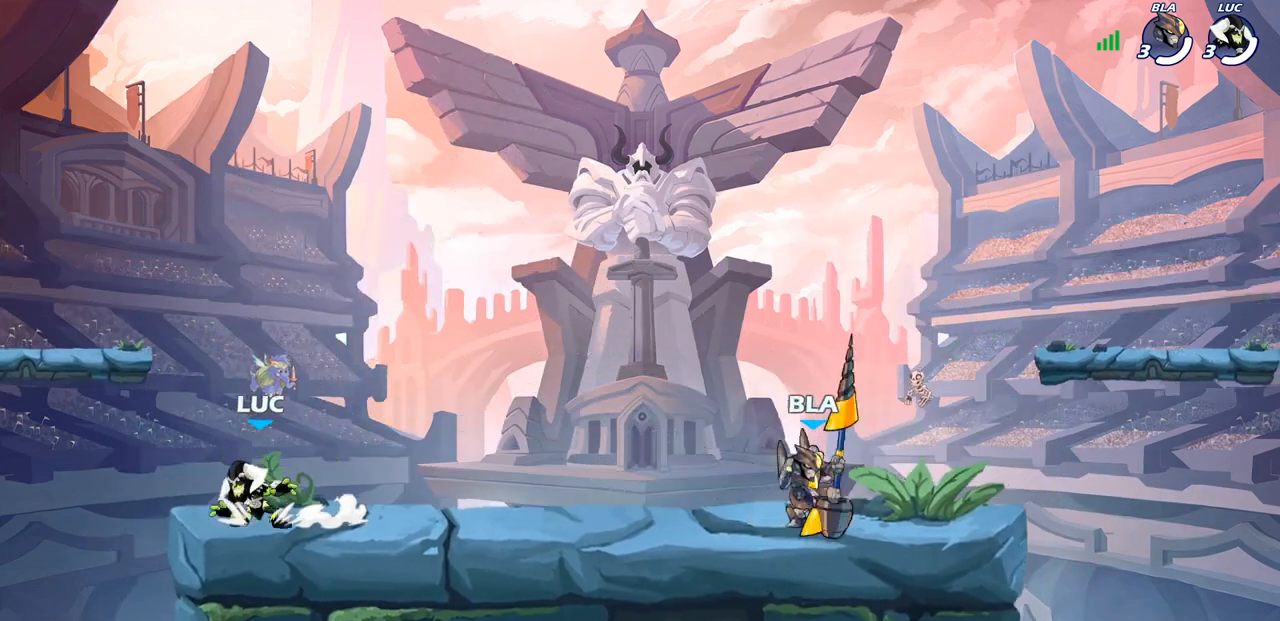
{"buttons": [], "left_stick": "up-left", "right_stick": "center", "events": [[33, "left_stick", "up-left"], [117, "CROSS", "up"], [150, "left_stick", "up-right"], [200, "CROSS", "down"], [367, "CROSS", "up"], [450, "left_stick", "up-left"]]}
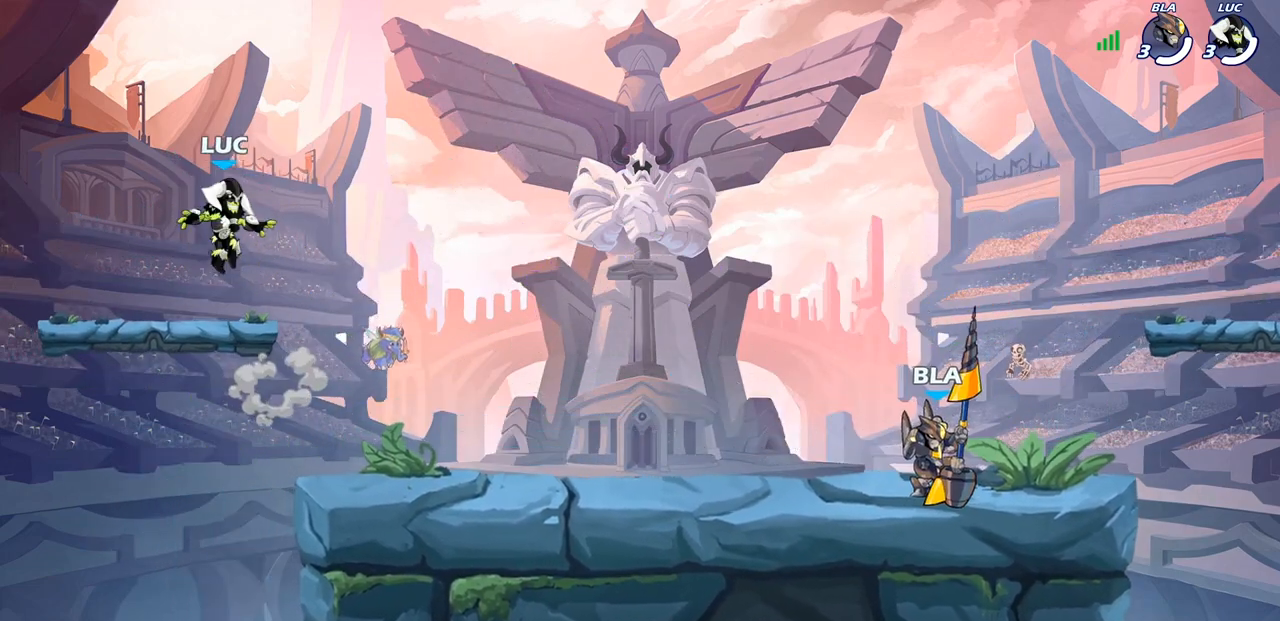
{"buttons": ["SQUARE", "R1", "R2"], "left_stick": "down", "right_stick": "center", "events": [[33, "left_stick", "down-left"], [150, "left_stick", "down-right"], [233, "left_stick", "right"], [383, "R2", "down"], [400, "R1", "down"], [400, "left_stick", "down"], [433, "SQUARE", "down"]]}
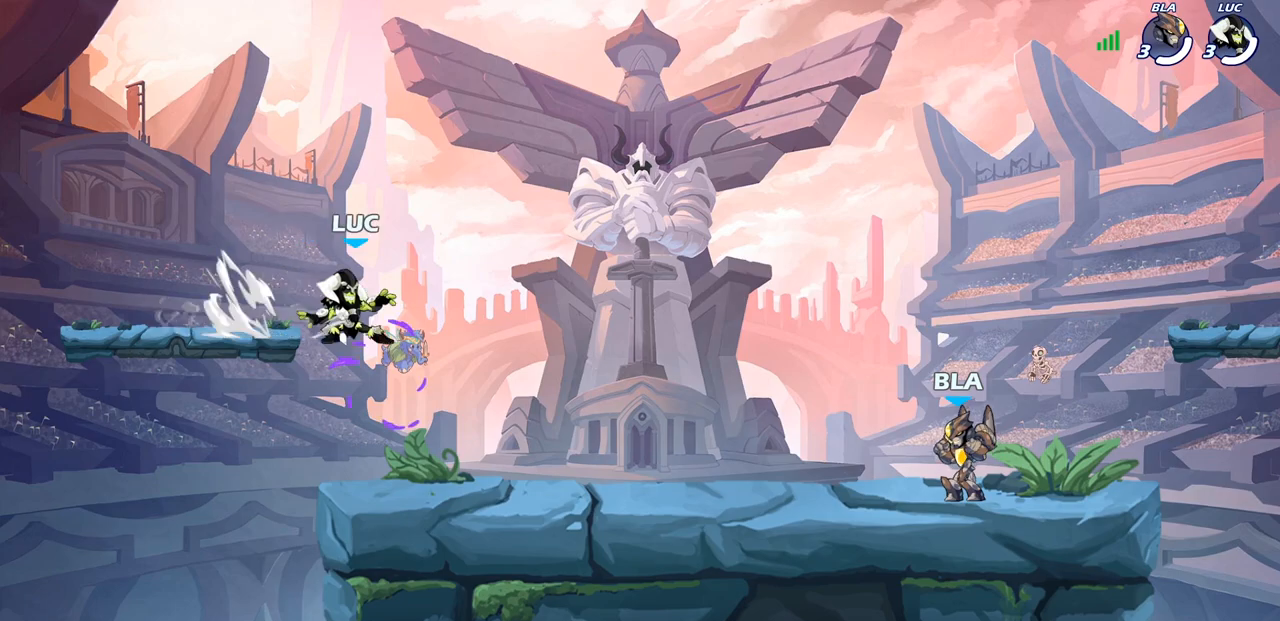
{"buttons": [], "left_stick": "left", "right_stick": "center", "events": [[33, "R1", "up"], [33, "R2", "up"], [50, "SQUARE", "up"], [67, "left_stick", "center"], [483, "left_stick", "left"]]}
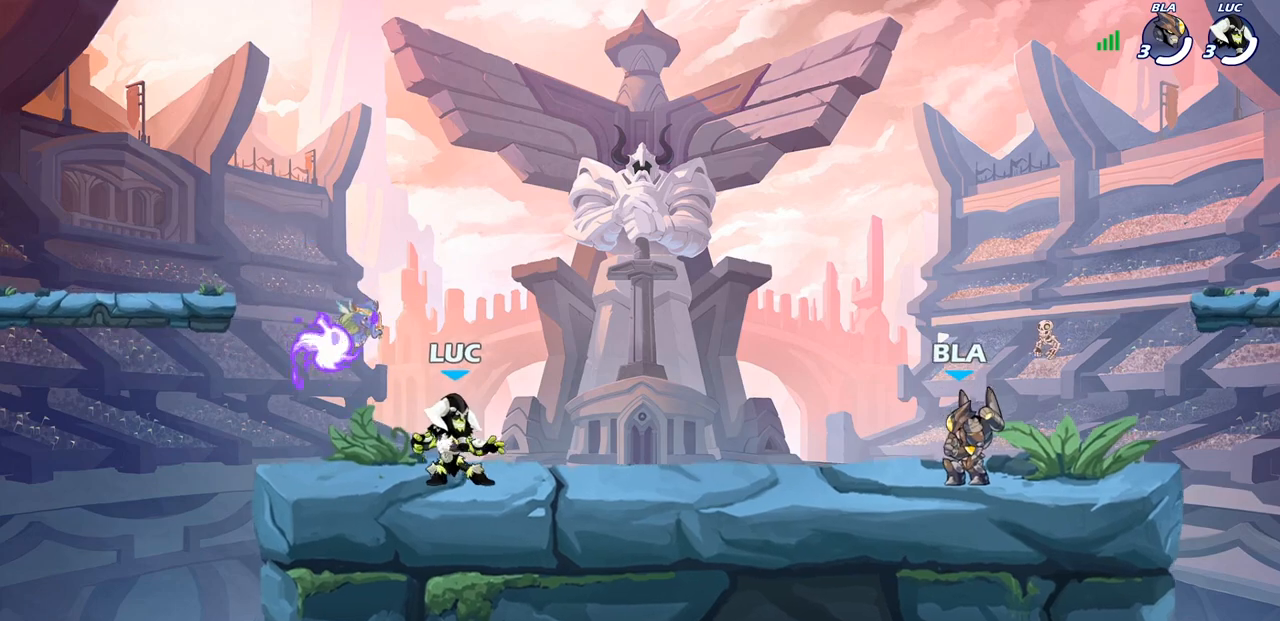
{"buttons": ["R2"], "left_stick": "up-right", "right_stick": "center", "events": [[267, "left_stick", "up-right"], [317, "R1", "down"], [400, "R1", "up"], [467, "R2", "down"]]}
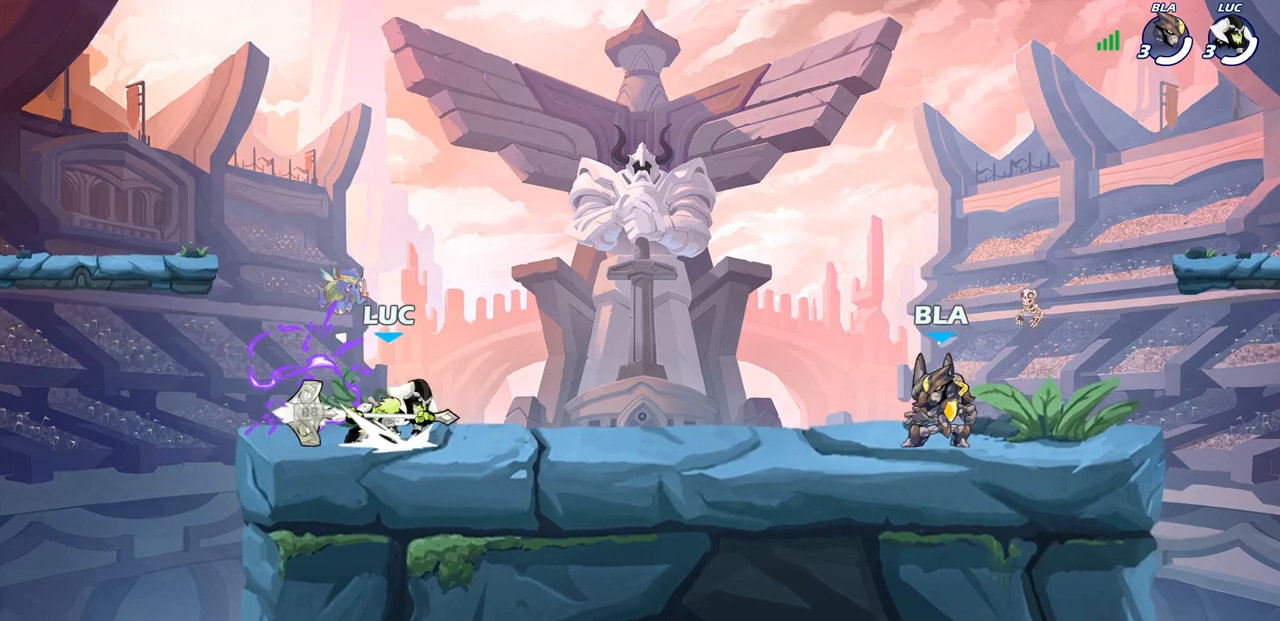
{"buttons": [], "left_stick": "up-left", "right_stick": "center"}
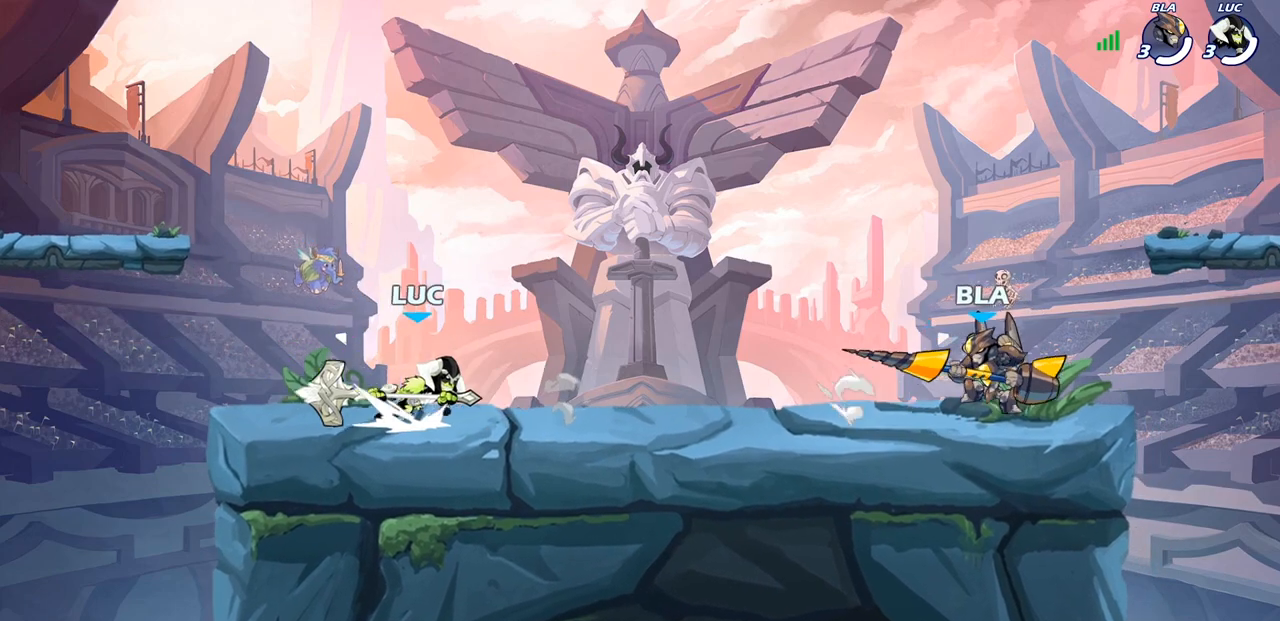
{"buttons": [], "left_stick": "center", "right_stick": "center", "events": [[83, "R2", "down"], [200, "R2", "up"], [250, "left_stick", "up-right"], [350, "left_stick", "center"]]}
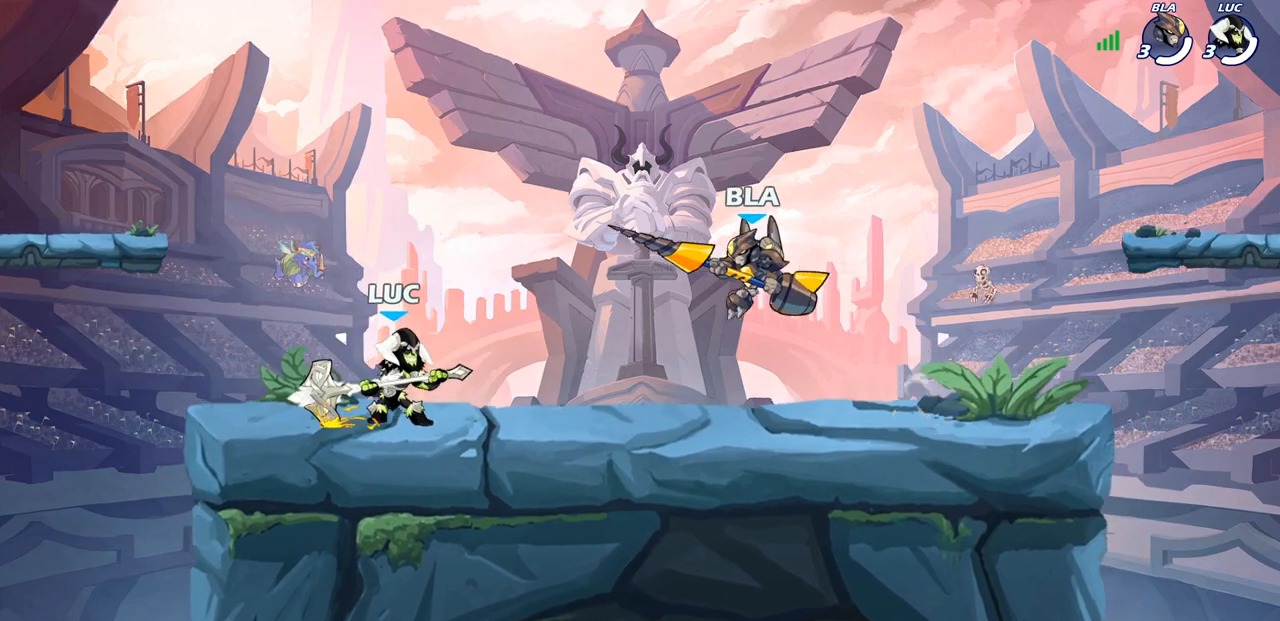
{"buttons": [], "left_stick": "right", "right_stick": "center", "events": [[450, "left_stick", "right"]]}
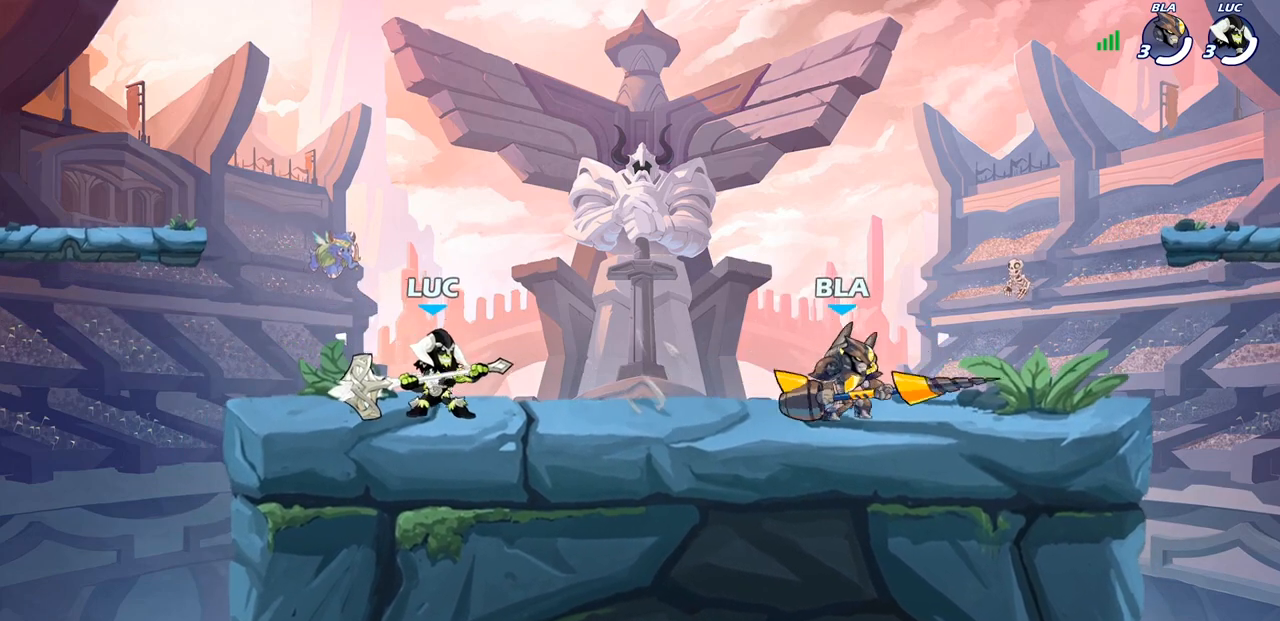
{"buttons": [], "left_stick": "down-left", "right_stick": "center", "events": [[183, "R1", "down"], [183, "R2", "down"], [183, "left_stick", "up-right"], [200, "CROSS", "down"], [300, "CROSS", "up"], [317, "R1", "up"], [317, "R2", "up"], [333, "left_stick", "up-left"], [433, "left_stick", "down-left"]]}
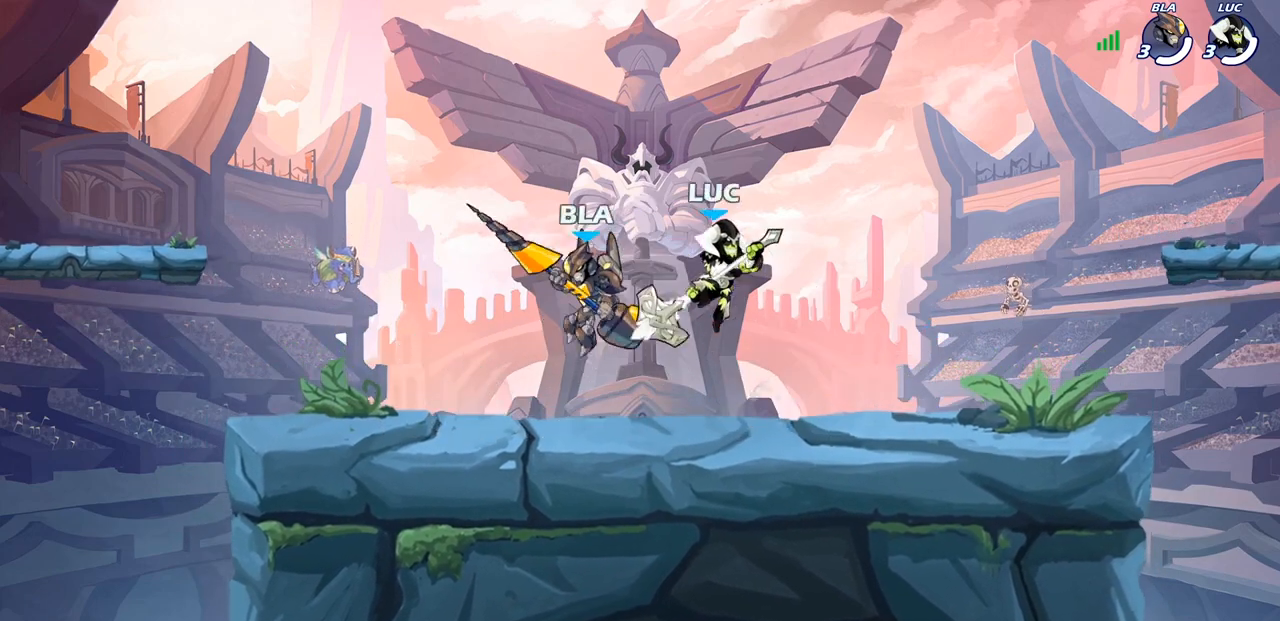
{"buttons": [], "left_stick": "down-left", "right_stick": "center", "events": [[117, "CROSS", "down"], [167, "left_stick", "up"], [283, "CROSS", "up"], [383, "left_stick", "left"], [500, "left_stick", "down-left"]]}
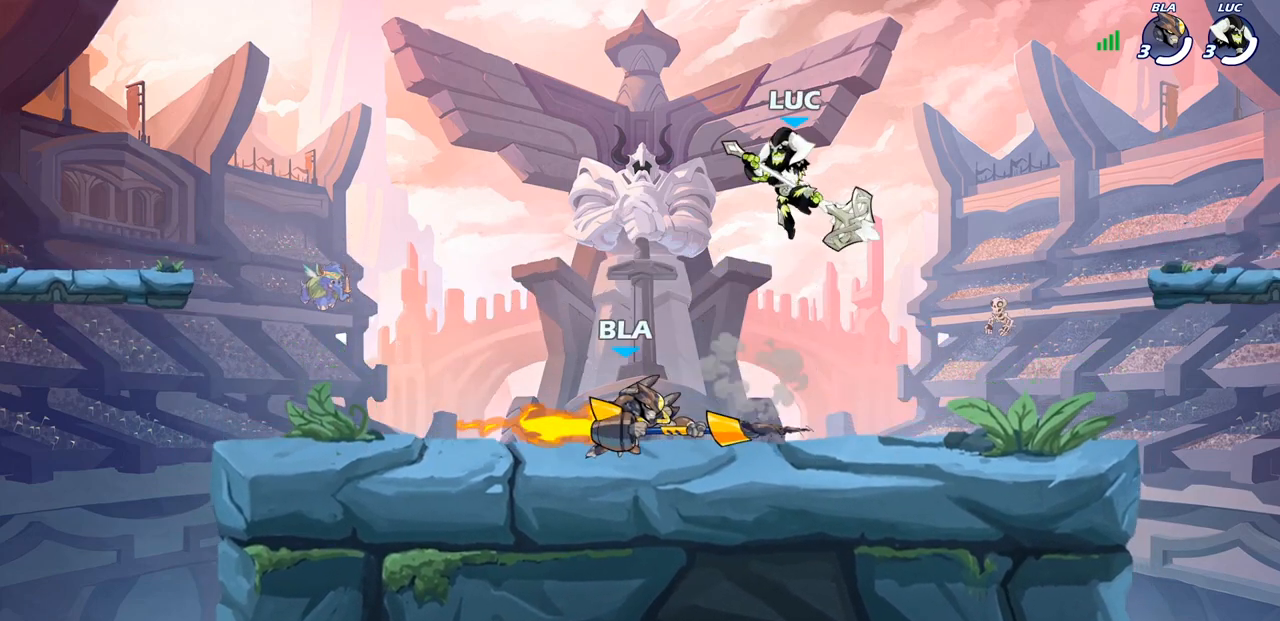
{"buttons": [], "left_stick": "center", "right_stick": "center", "events": [[117, "SQUARE", "down"], [200, "SQUARE", "up"], [200, "left_stick", "down-right"], [250, "left_stick", "right"], [367, "left_stick", "center"]]}
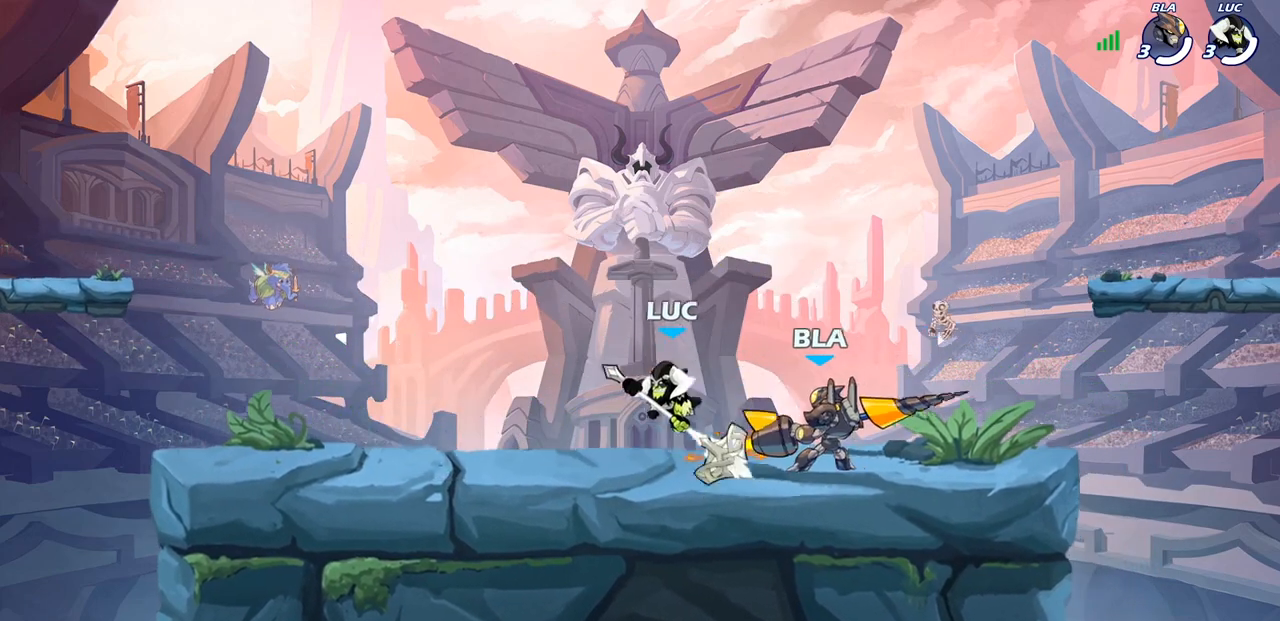
{"buttons": [], "left_stick": "right", "right_stick": "center", "events": [[150, "left_stick", "right"], [167, "CROSS", "down"], [283, "CROSS", "up"], [300, "left_stick", "center"], [483, "left_stick", "right"]]}
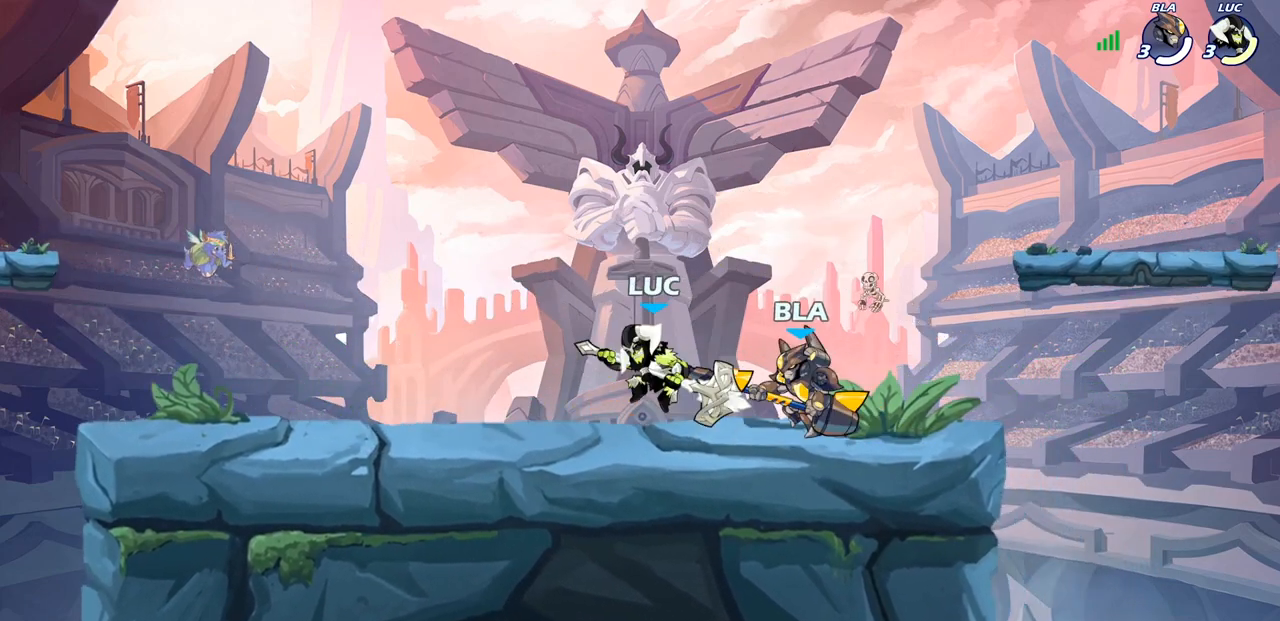
{"buttons": [], "left_stick": "up-left", "right_stick": "center", "events": [[67, "CROSS", "down"], [150, "R2", "down"], [150, "left_stick", "up"], [217, "CROSS", "up"], [217, "left_stick", "up-left"], [400, "R2", "up"]]}
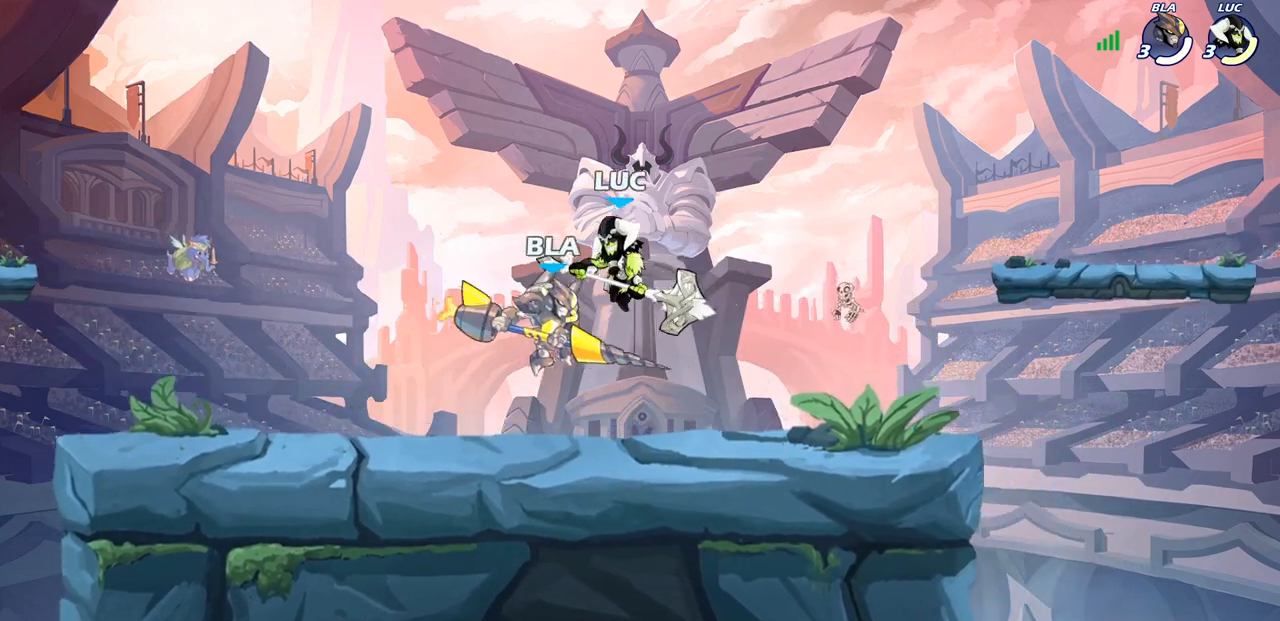
{"buttons": ["R2"], "left_stick": "right", "right_stick": "center", "events": [[150, "left_stick", "down-left"], [250, "left_stick", "right"], [483, "R2", "down"]]}
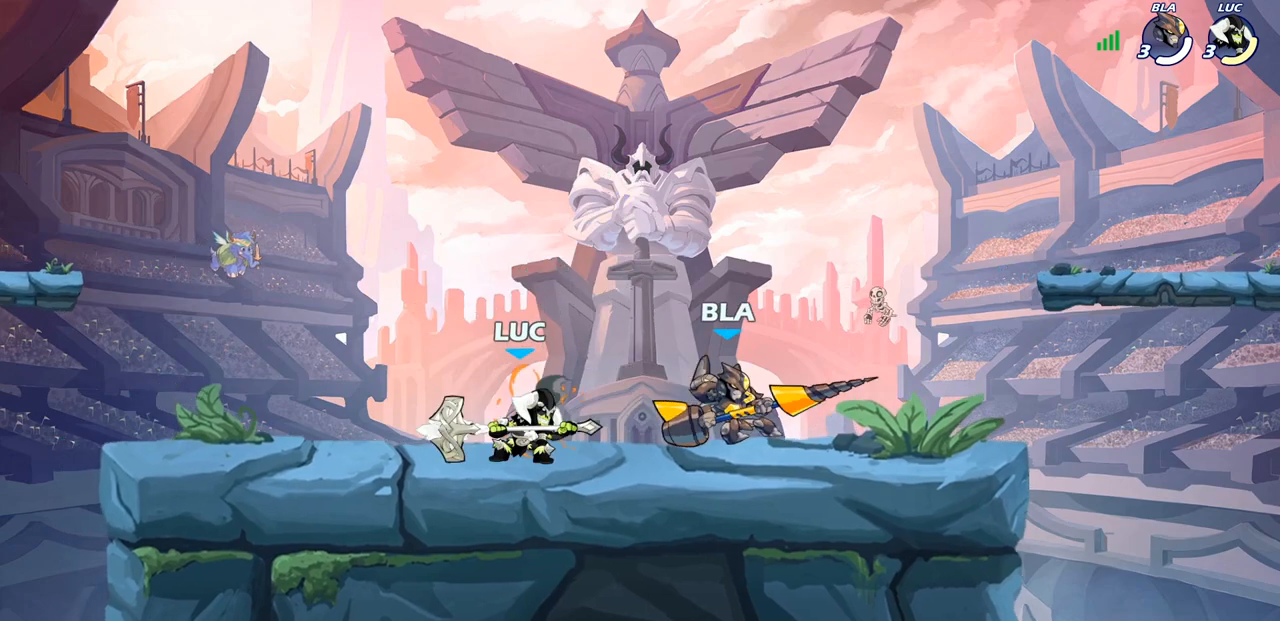
{"buttons": [], "left_stick": "center", "right_stick": "center", "events": [[50, "R1", "down"], [50, "SQUARE", "down"], [133, "R1", "up"], [133, "R2", "up"], [150, "SQUARE", "up"], [233, "left_stick", "center"]]}
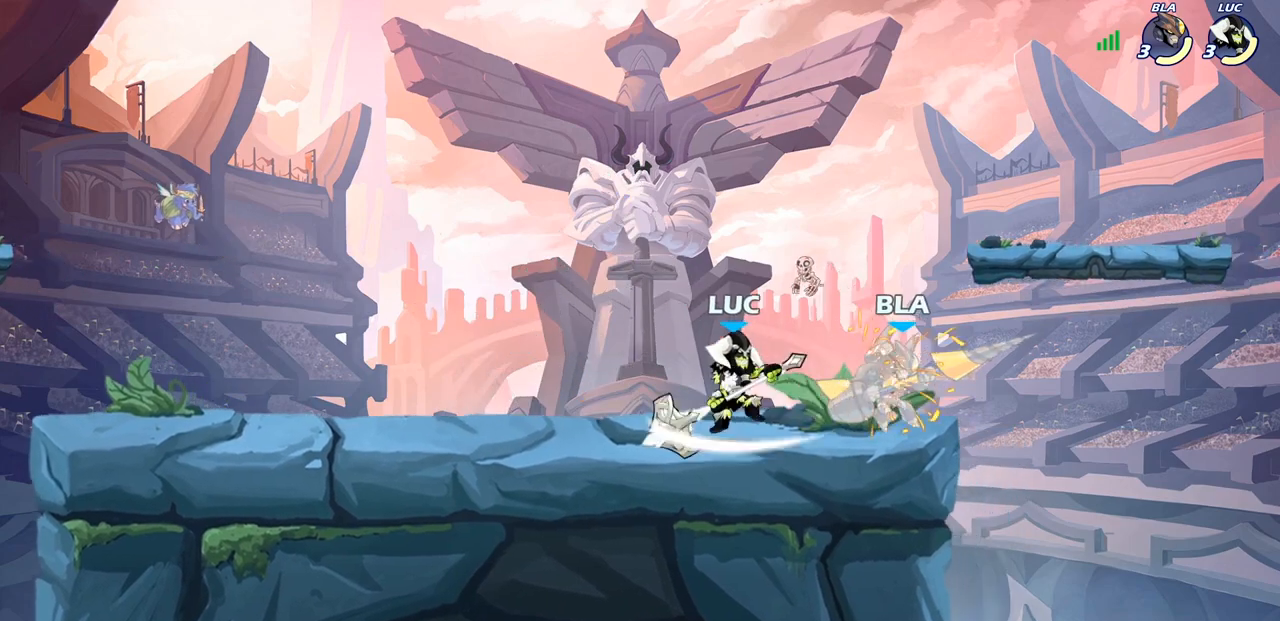
{"buttons": [], "left_stick": "center", "right_stick": "center", "events": [[67, "left_stick", "right"], [100, "R2", "down"], [200, "R2", "up"], [200, "left_stick", "center"], [233, "SQUARE", "down"], [317, "SQUARE", "up"], [417, "SQUARE", "down"], [500, "SQUARE", "up"]]}
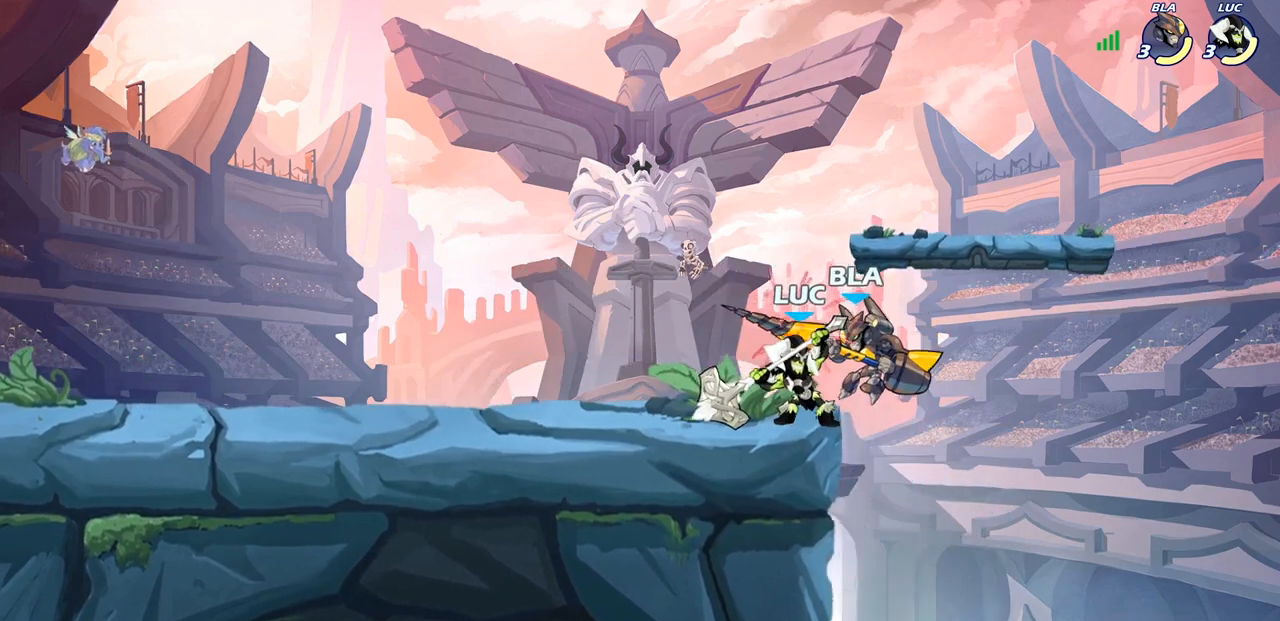
{"buttons": ["SQUARE"], "left_stick": "center", "right_stick": "center", "events": [[100, "SQUARE", "down"], [200, "SQUARE", "up"], [283, "SQUARE", "down"], [367, "SQUARE", "up"], [450, "SQUARE", "down"]]}
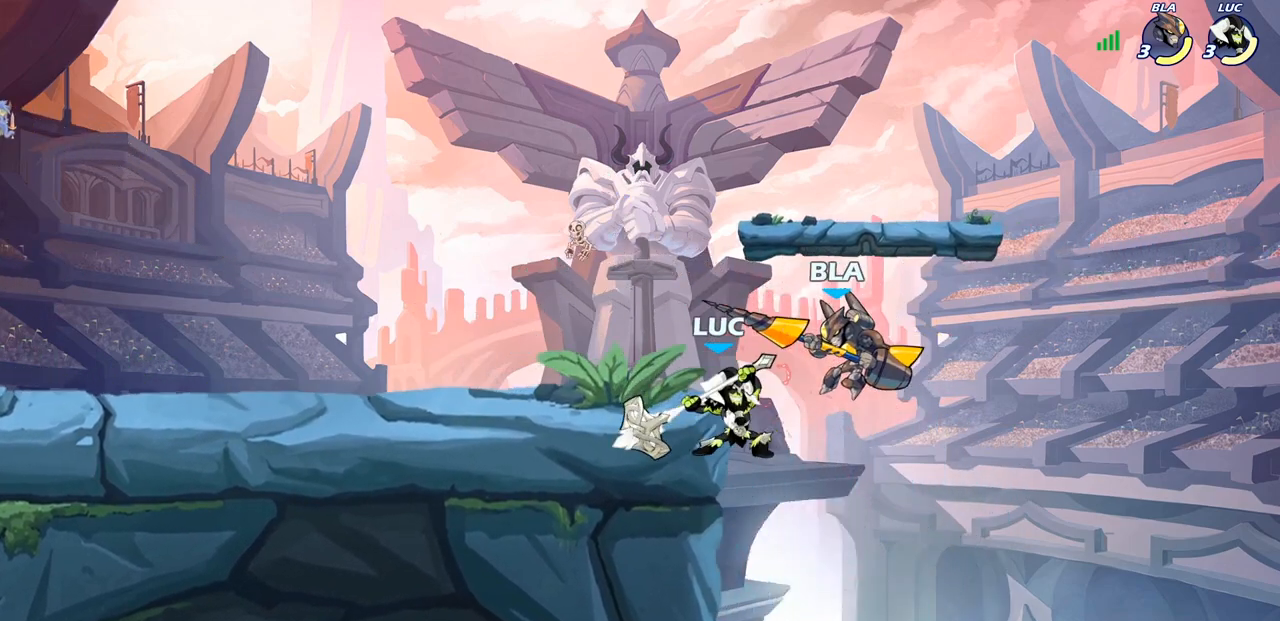
{"buttons": ["CROSS"], "left_stick": "center", "right_stick": "center", "events": [[100, "SQUARE", "up"], [383, "CROSS", "down"]]}
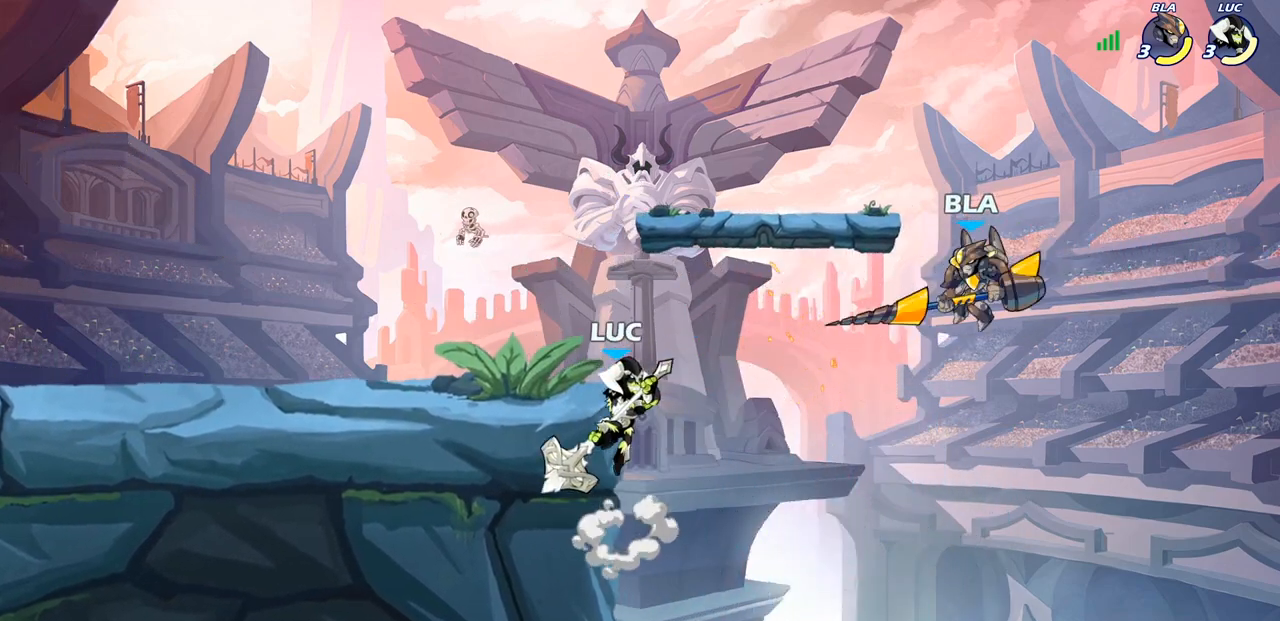
{"buttons": [], "left_stick": "center", "right_stick": "center", "events": [[17, "CROSS", "up"], [67, "left_stick", "down"], [83, "R2", "down"], [100, "CIRCLE", "down"], [167, "R2", "up"], [183, "CIRCLE", "up"], [183, "left_stick", "center"]]}
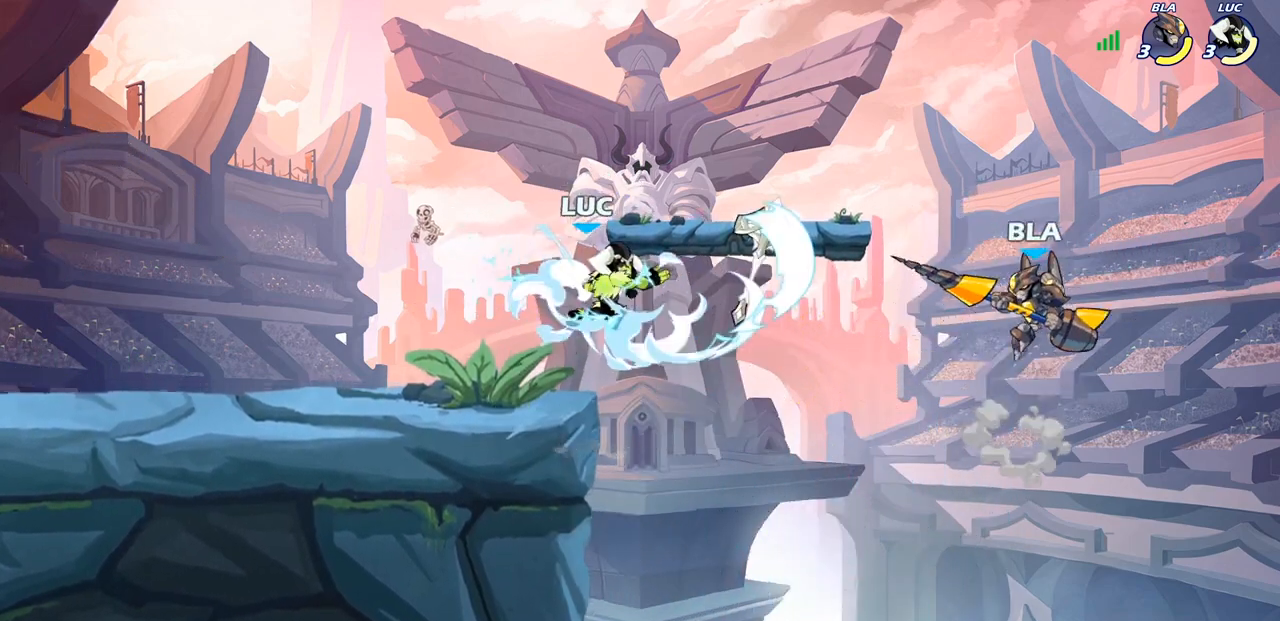
{"buttons": [], "left_stick": "left", "right_stick": "center", "events": [[317, "left_stick", "left"]]}
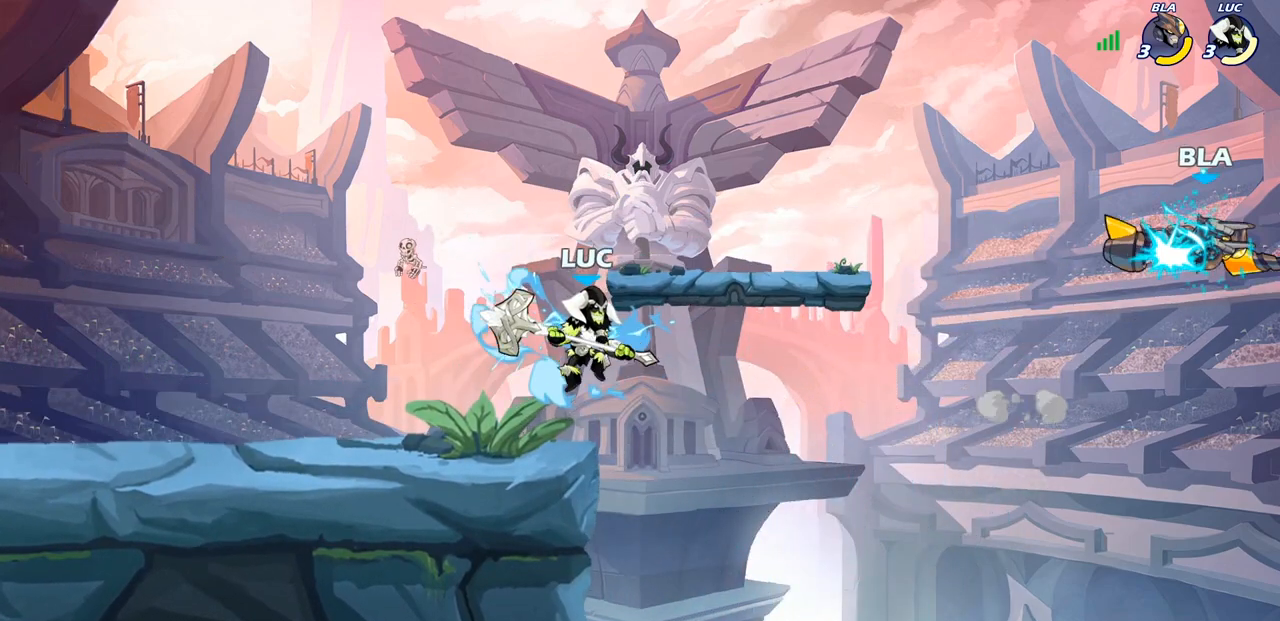
{"buttons": [], "left_stick": "right", "right_stick": "center", "events": [[450, "left_stick", "right"]]}
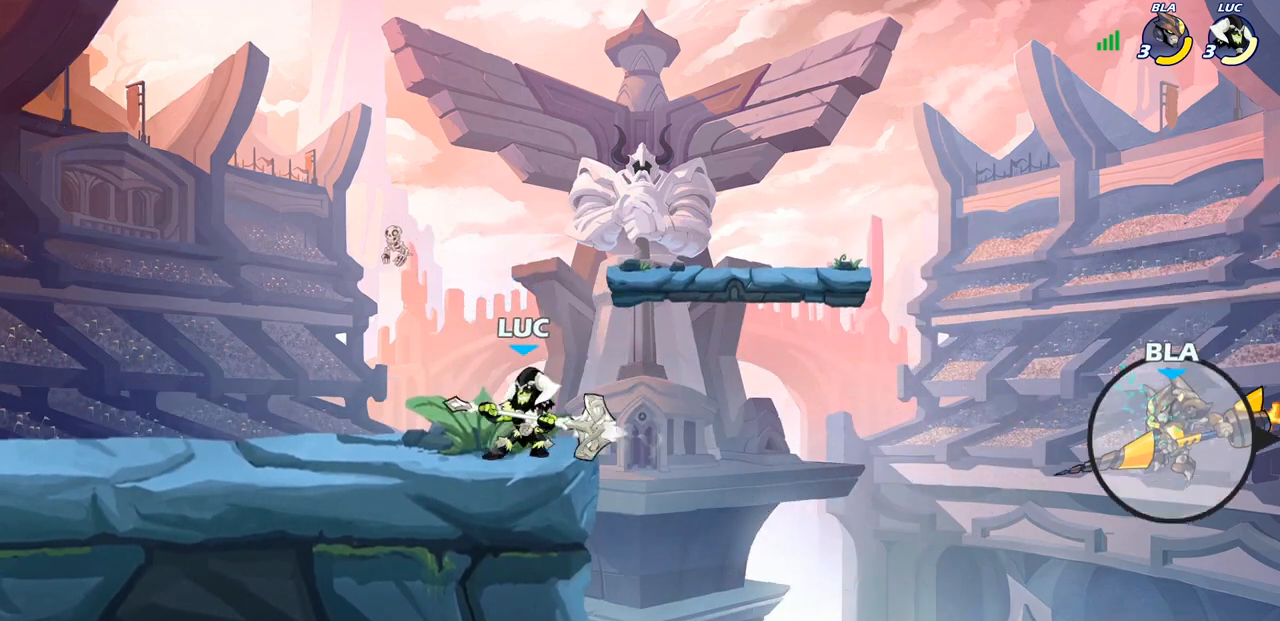
{"buttons": [], "left_stick": "right", "right_stick": "center", "events": [[67, "left_stick", "up-left"], [383, "left_stick", "up-right"], [467, "left_stick", "right"]]}
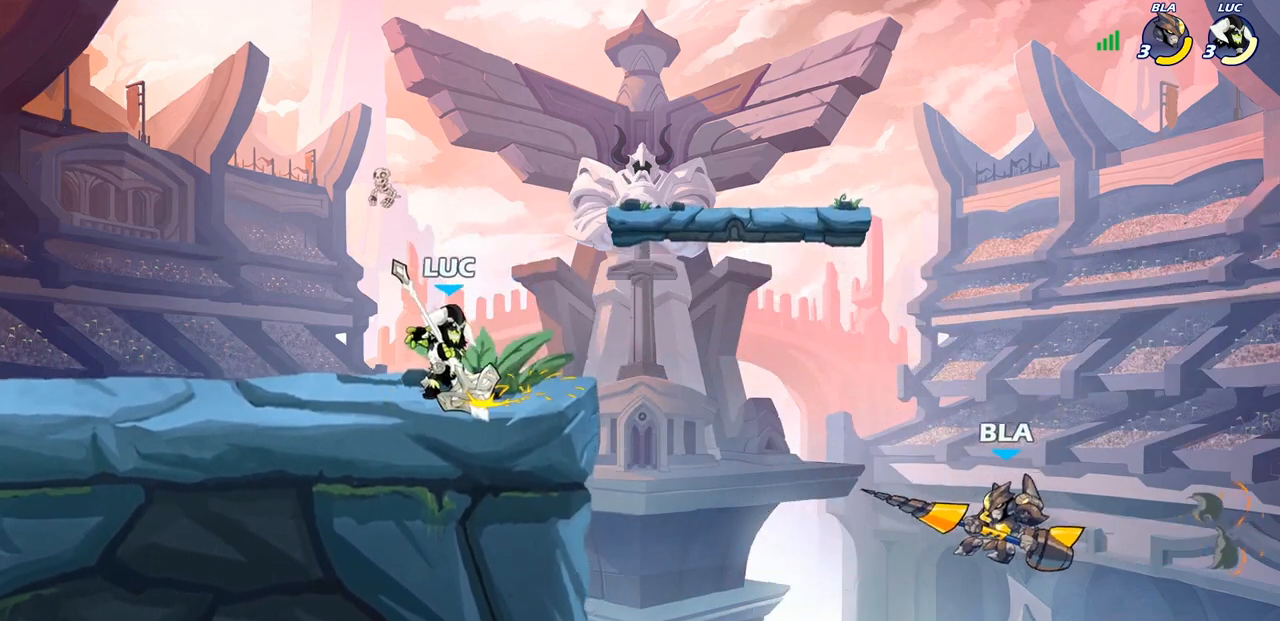
{"buttons": [], "left_stick": "center", "right_stick": "center", "events": [[117, "R2", "down"], [133, "CIRCLE", "down"], [217, "R2", "up"], [467, "CIRCLE", "up"], [483, "left_stick", "center"]]}